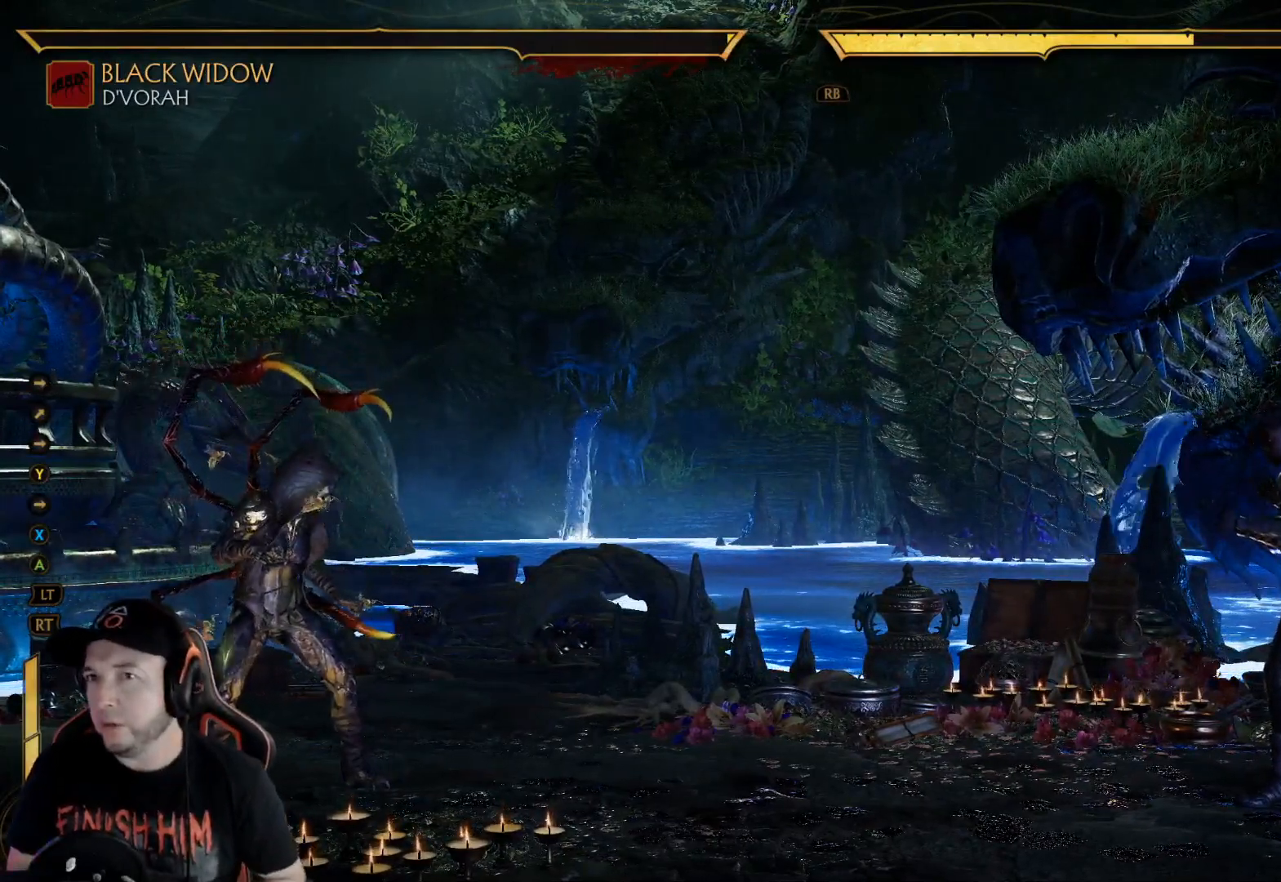
Gameplay with a controller (Xbox layout); each line is a JSON object with the inputs held at the frame after it. "events" lists button and stick changes between this image and that frame as [ms after this image, input, new state], when the widget could be followed in between. Not read: L3 R3 SHARE.
{"buttons": [], "left_stick": "center", "right_stick": "center", "events": [[167, "SELECT", "down"], [335, "SELECT", "up"]]}
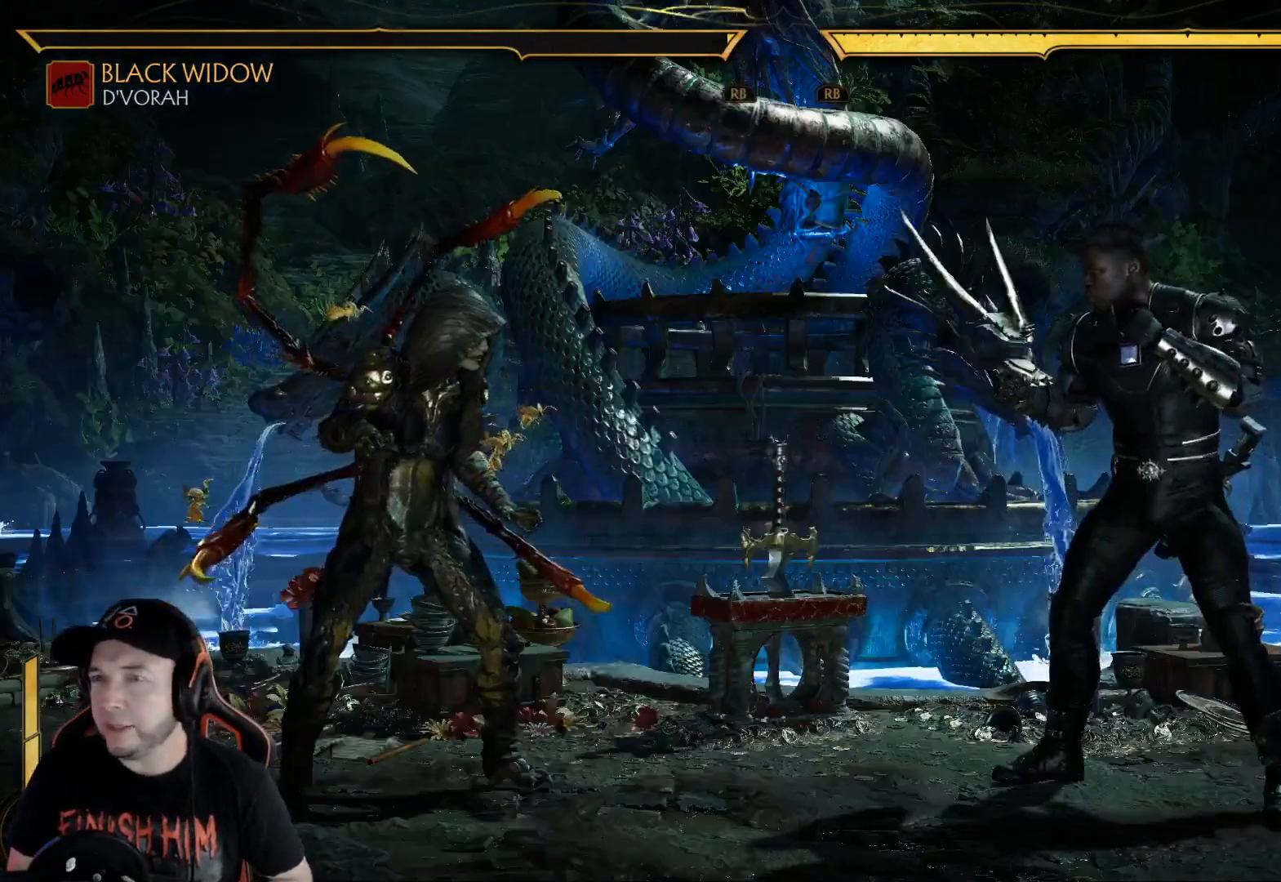
{"buttons": [], "left_stick": "center", "right_stick": "center", "events": []}
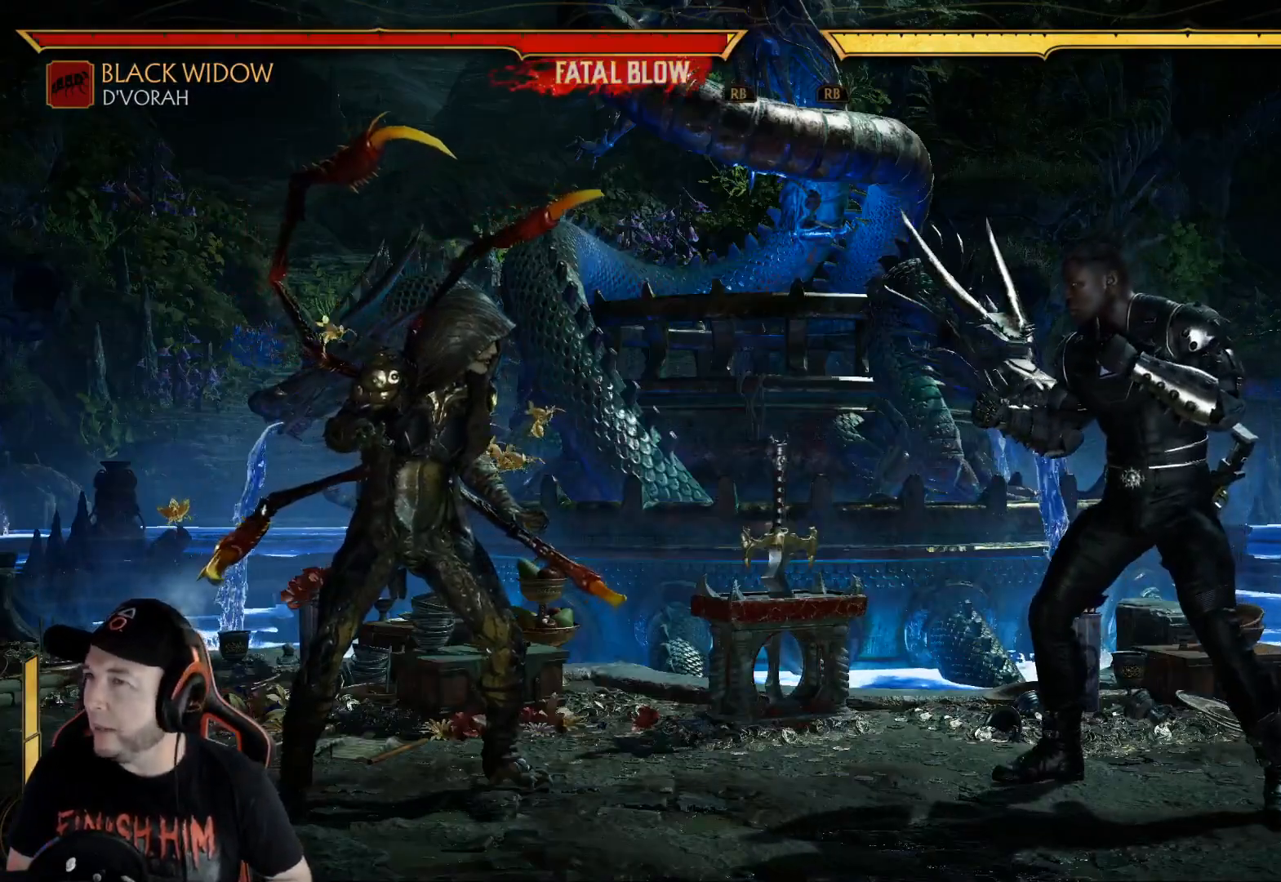
{"buttons": [], "left_stick": "center", "right_stick": "center", "events": []}
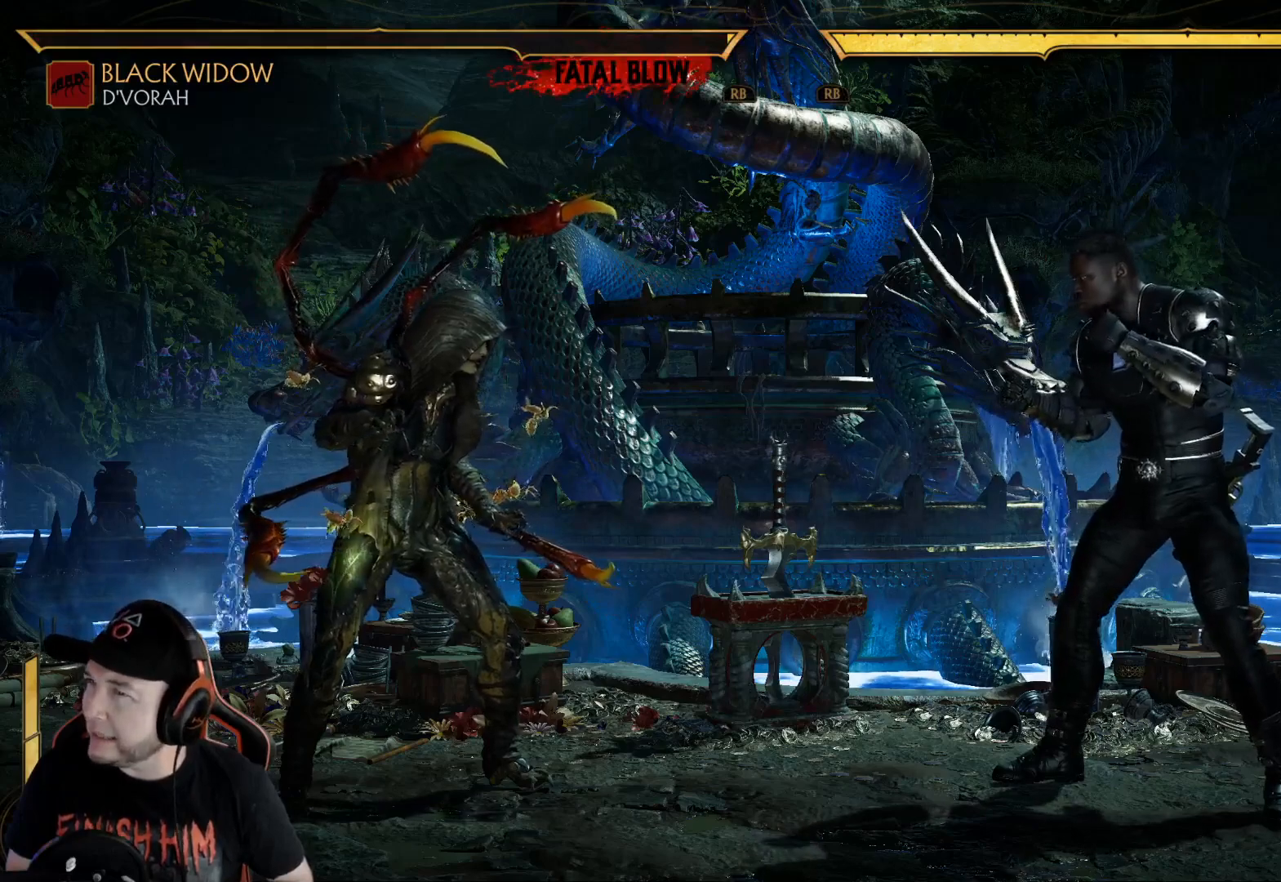
{"buttons": [], "left_stick": "center", "right_stick": "center", "events": []}
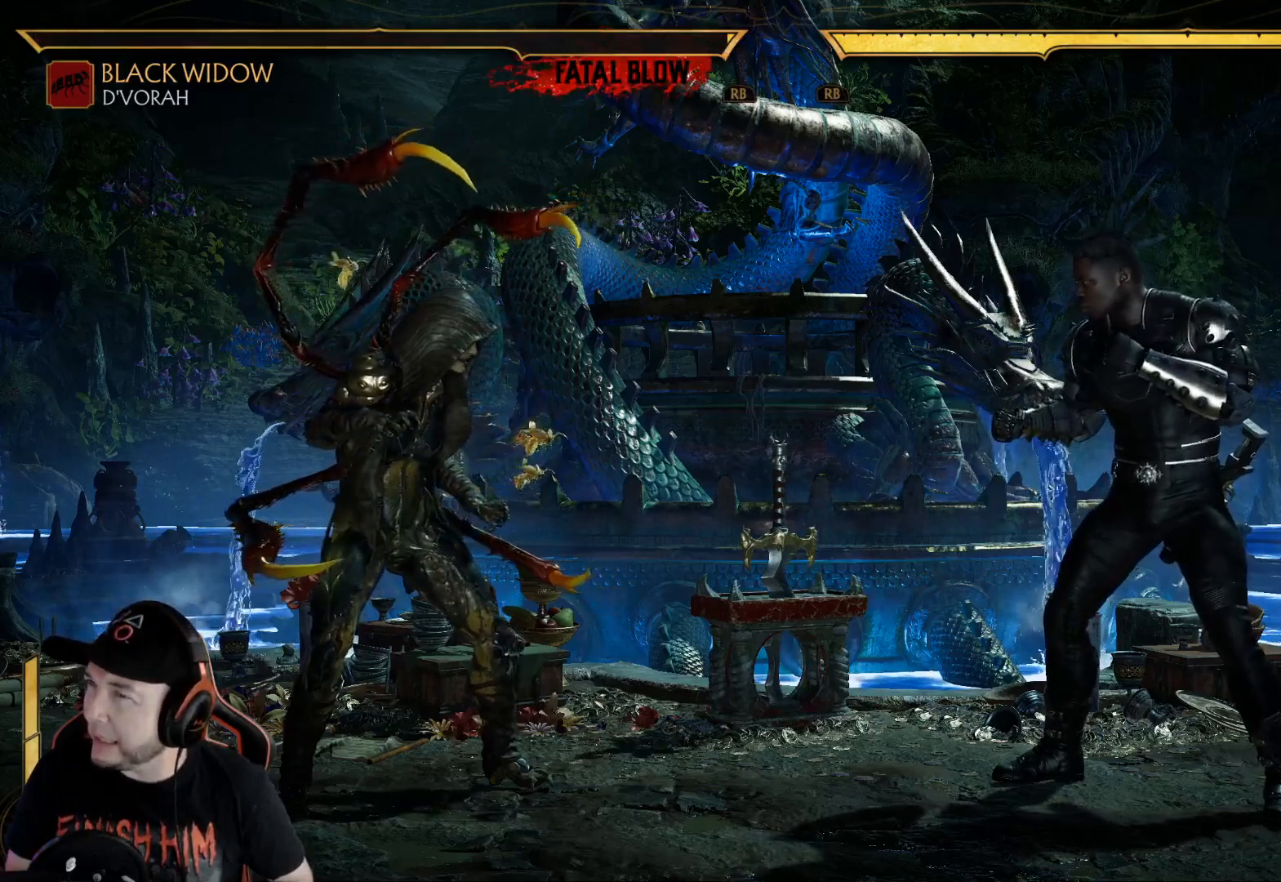
{"buttons": [], "left_stick": "center", "right_stick": "center", "events": [[385, "SELECT", "down"], [468, "SELECT", "up"]]}
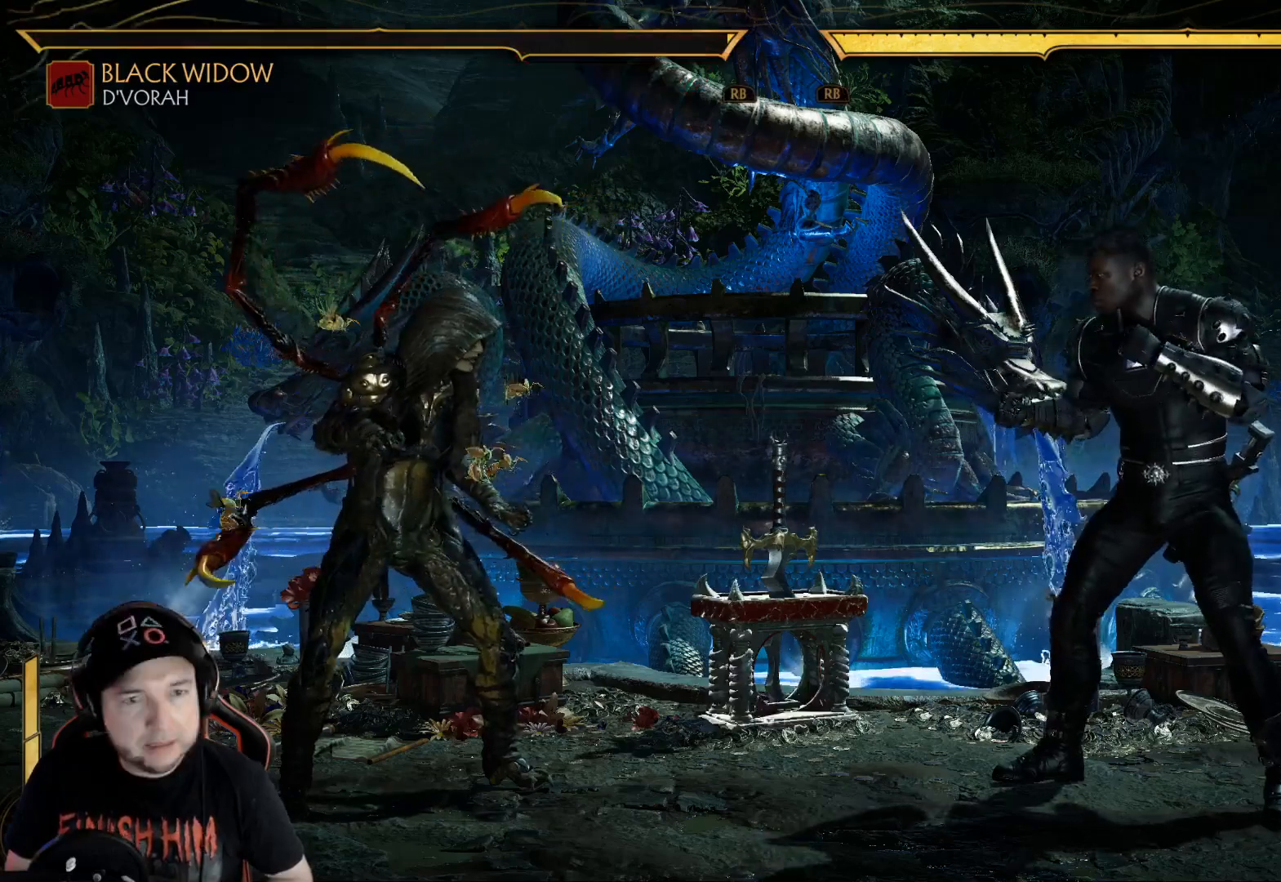
{"buttons": [], "left_stick": "center", "right_stick": "center", "events": [[150, "DPAD_RIGHT", "down"], [217, "DPAD_RIGHT", "up"], [267, "DPAD_LEFT", "down"], [468, "DPAD_LEFT", "up"]]}
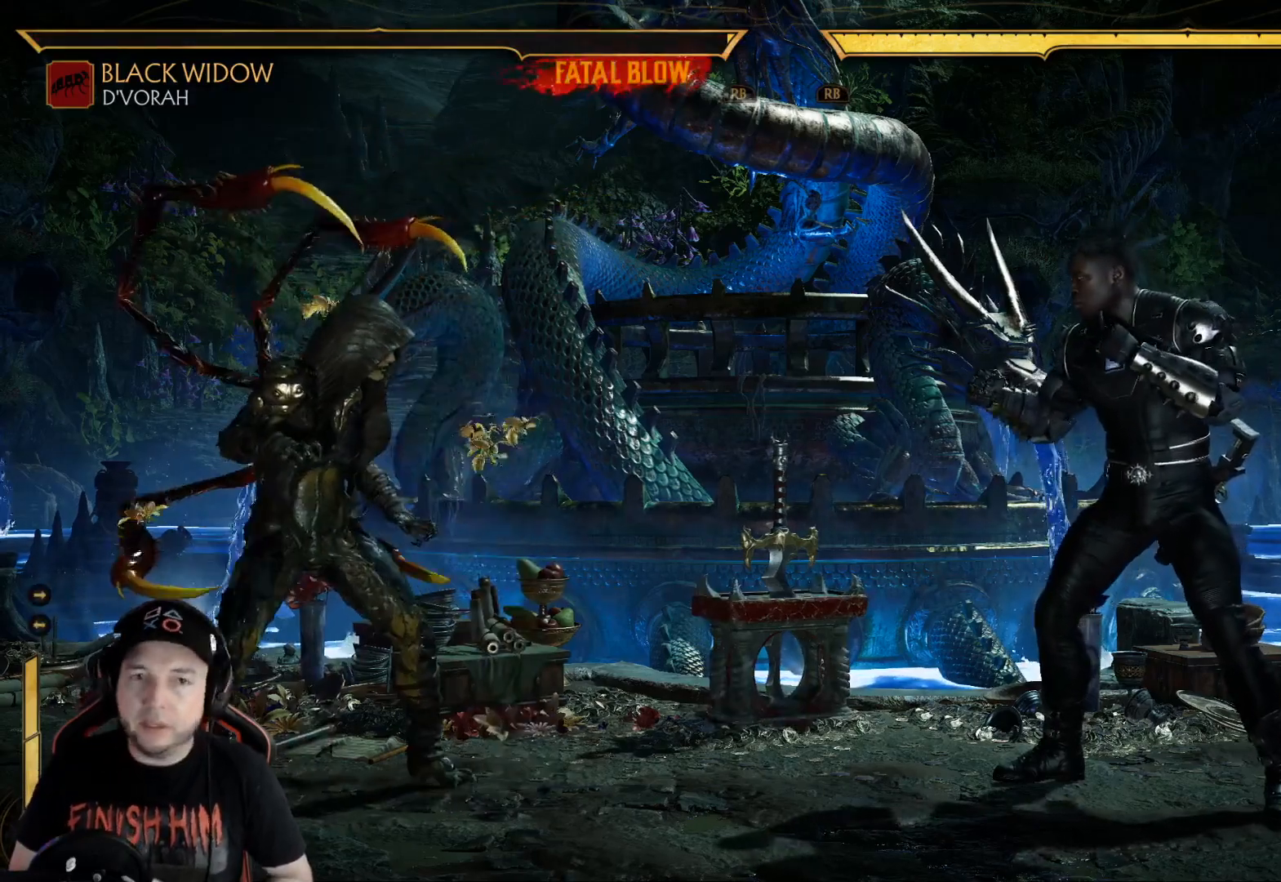
{"buttons": [], "left_stick": "center", "right_stick": "center", "events": []}
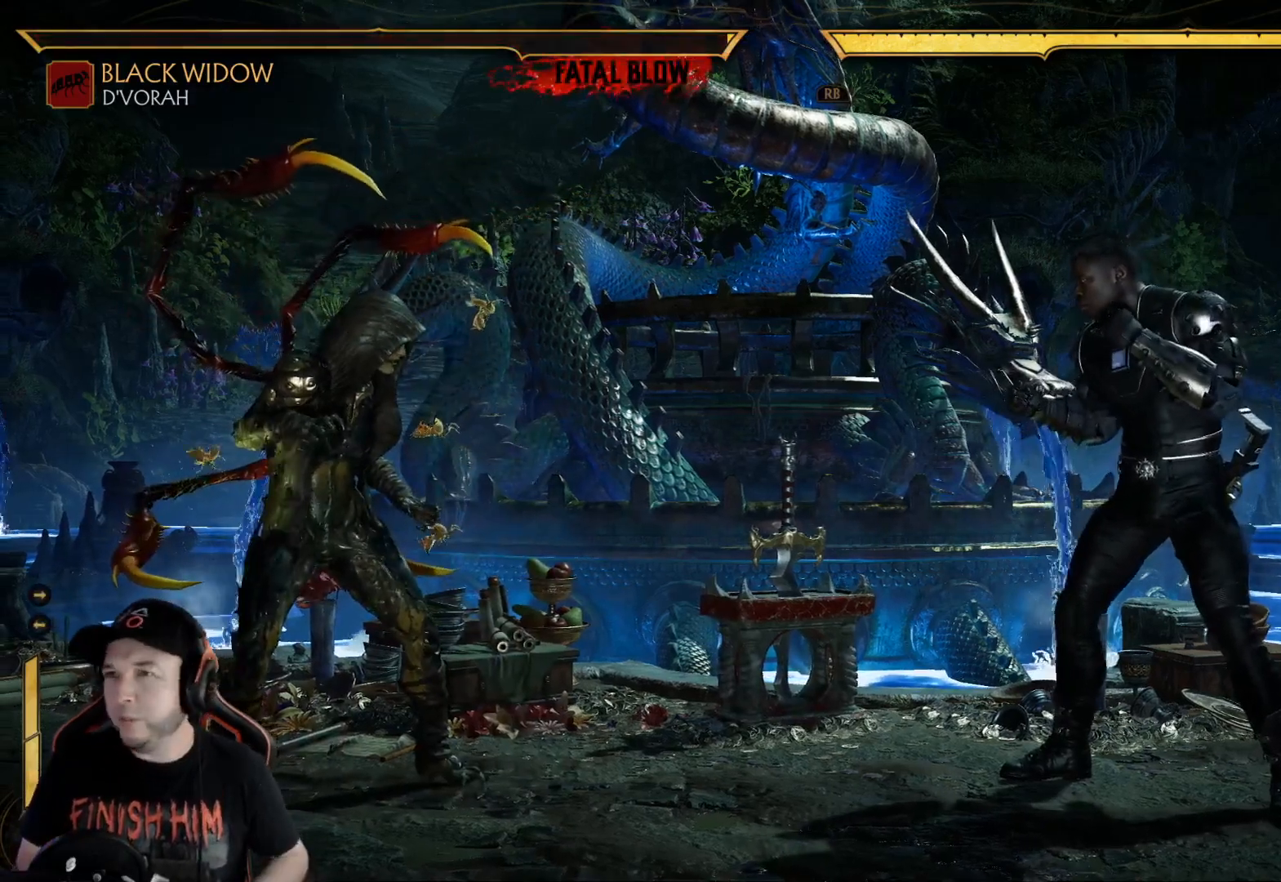
{"buttons": [], "left_stick": "center", "right_stick": "center", "events": []}
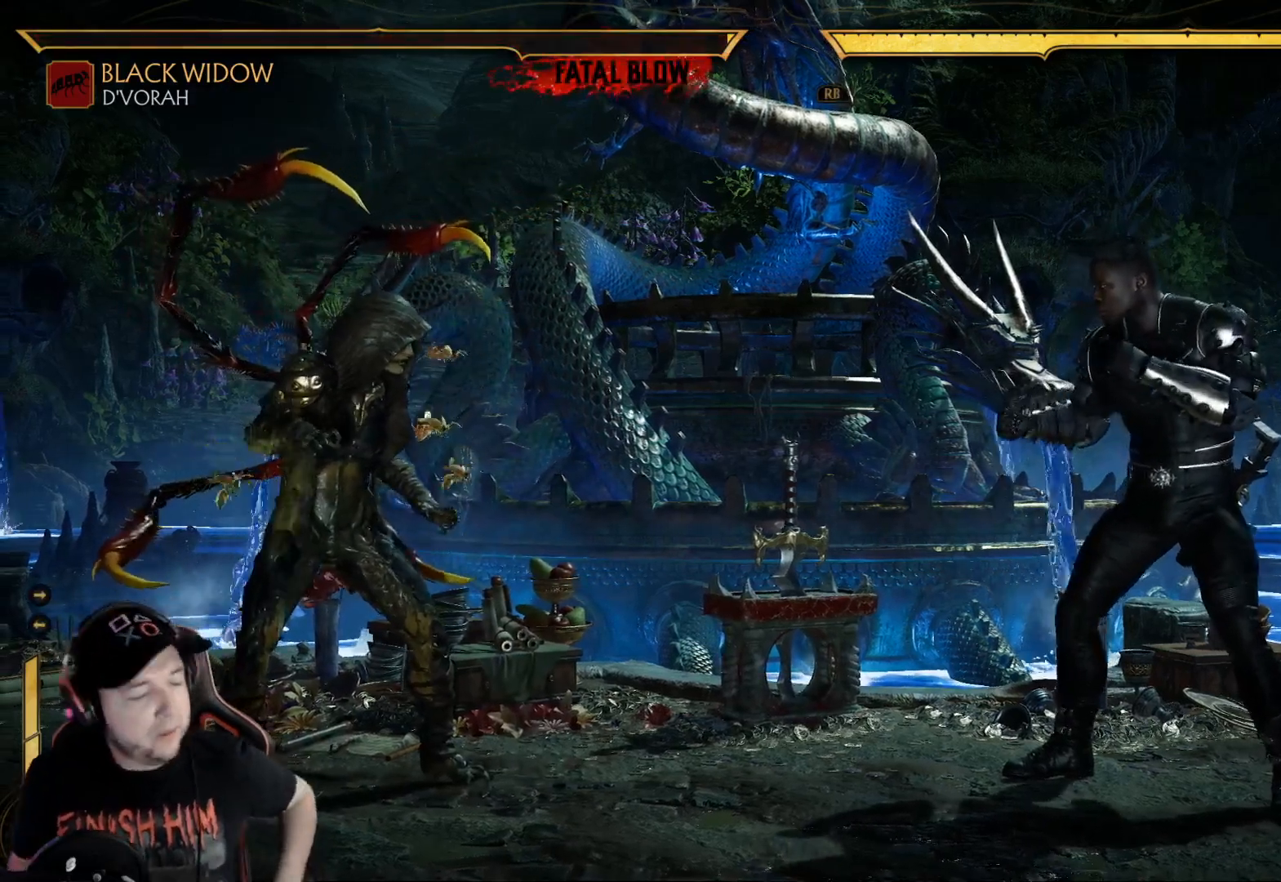
{"buttons": [], "left_stick": "center", "right_stick": "center", "events": []}
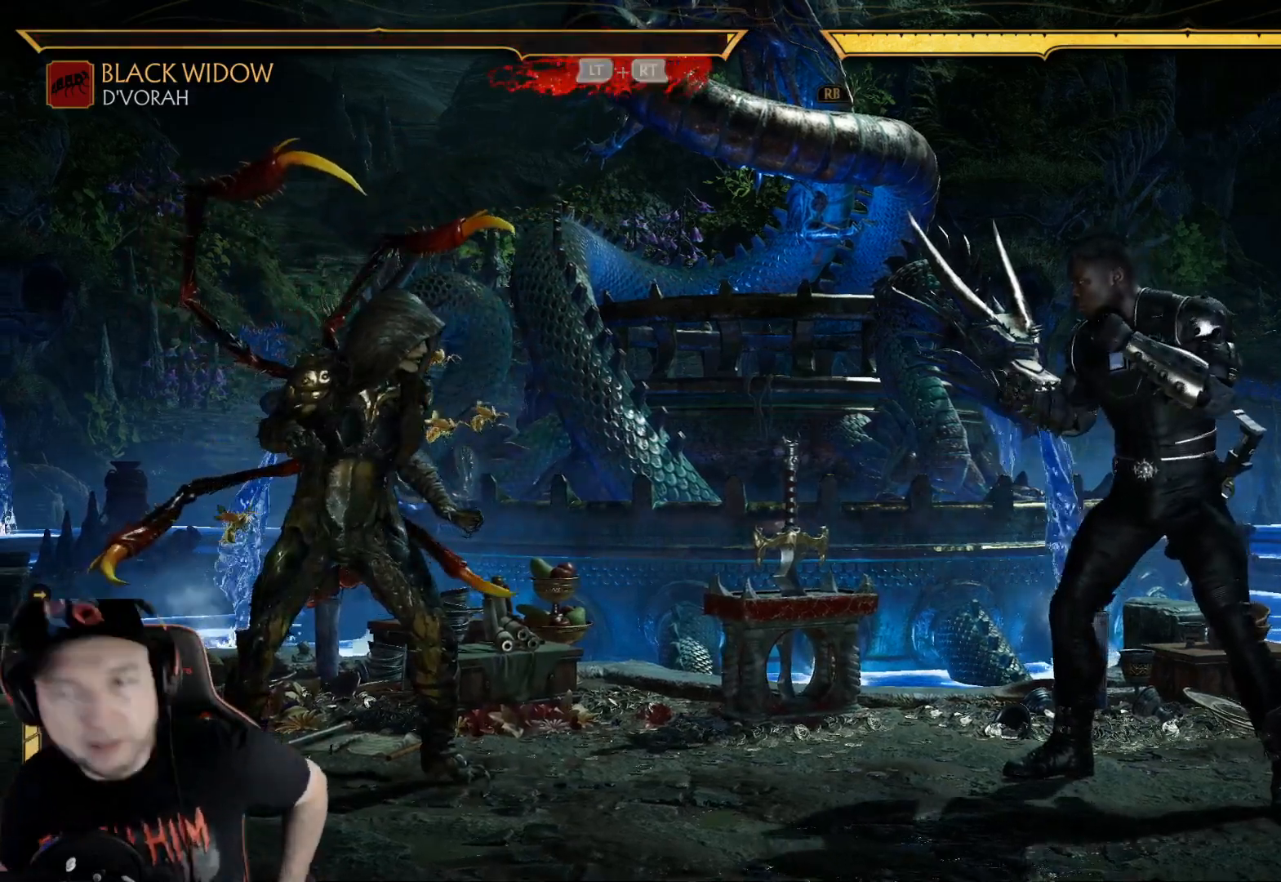
{"buttons": [], "left_stick": "center", "right_stick": "center", "events": []}
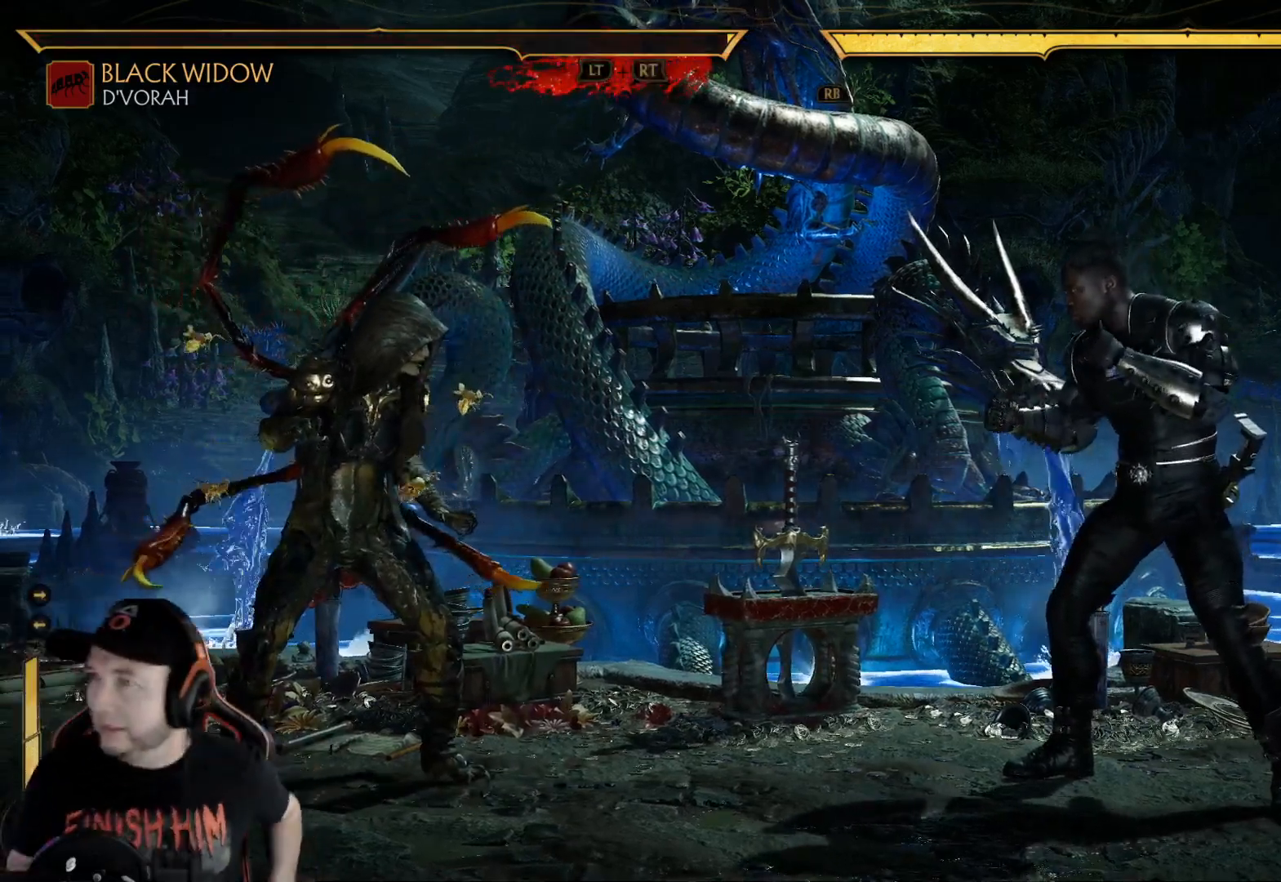
{"buttons": [], "left_stick": "center", "right_stick": "center", "events": []}
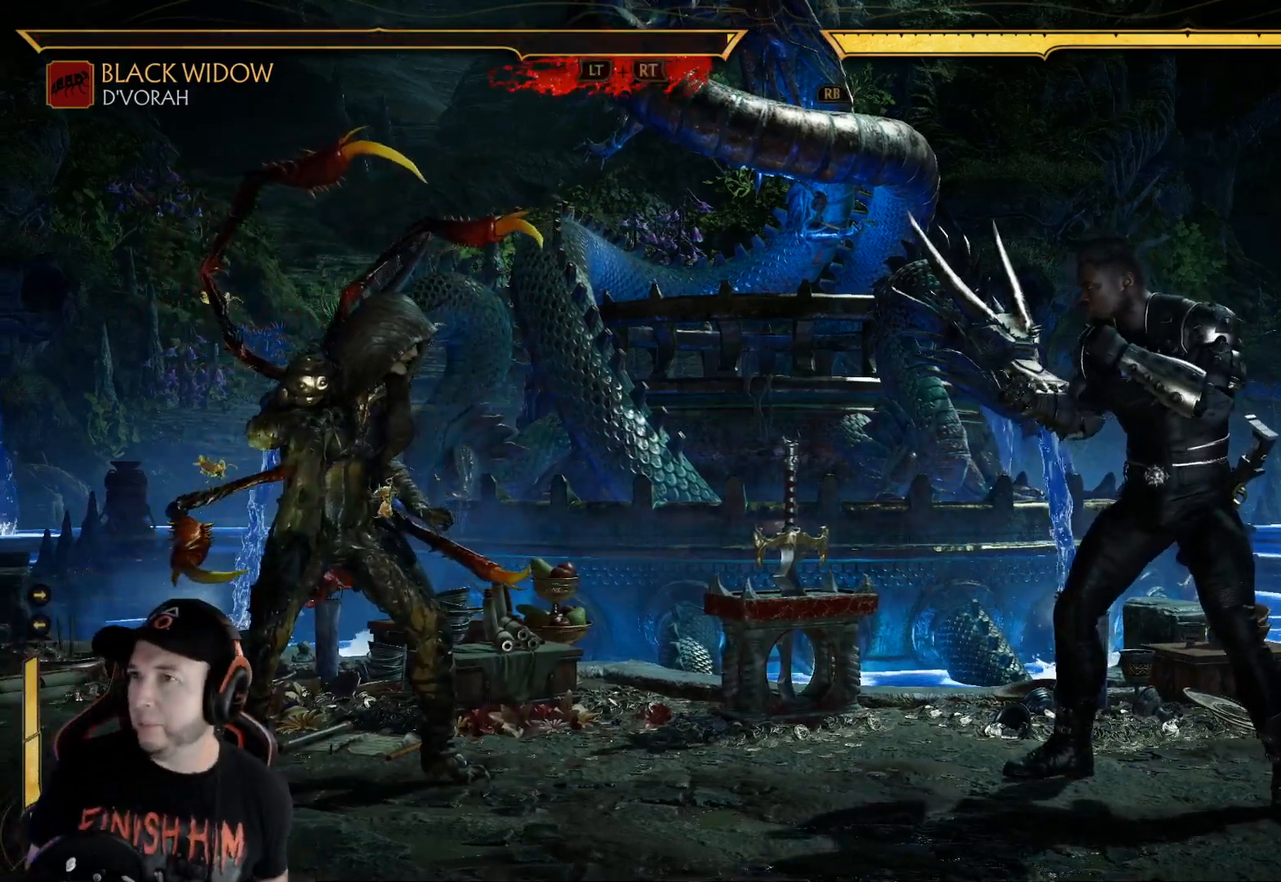
{"buttons": [], "left_stick": "center", "right_stick": "center", "events": []}
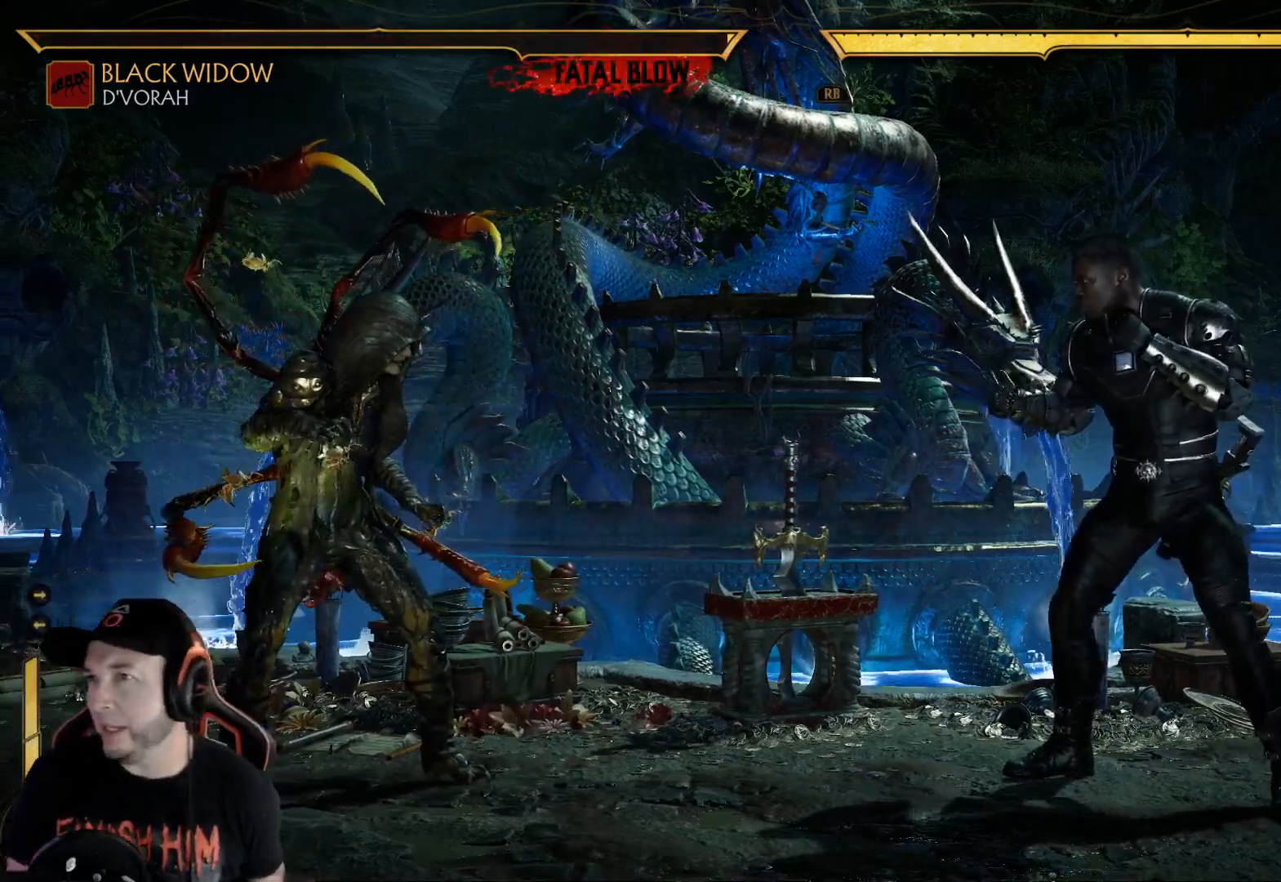
{"buttons": [], "left_stick": "center", "right_stick": "center", "events": []}
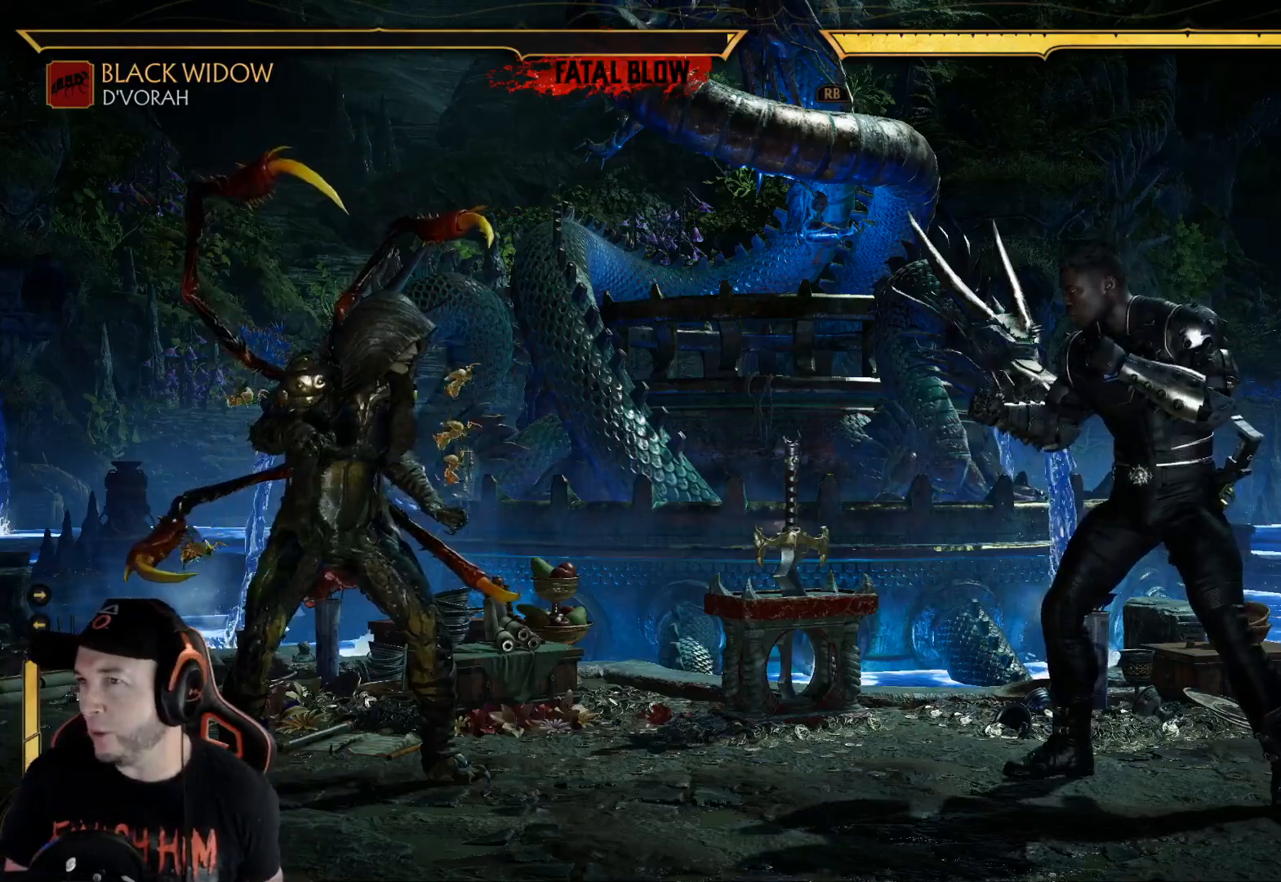
{"buttons": [], "left_stick": "center", "right_stick": "center", "events": [[33, "SELECT", "down"], [184, "SELECT", "up"], [401, "DPAD_RIGHT", "down"], [468, "DPAD_RIGHT", "up"]]}
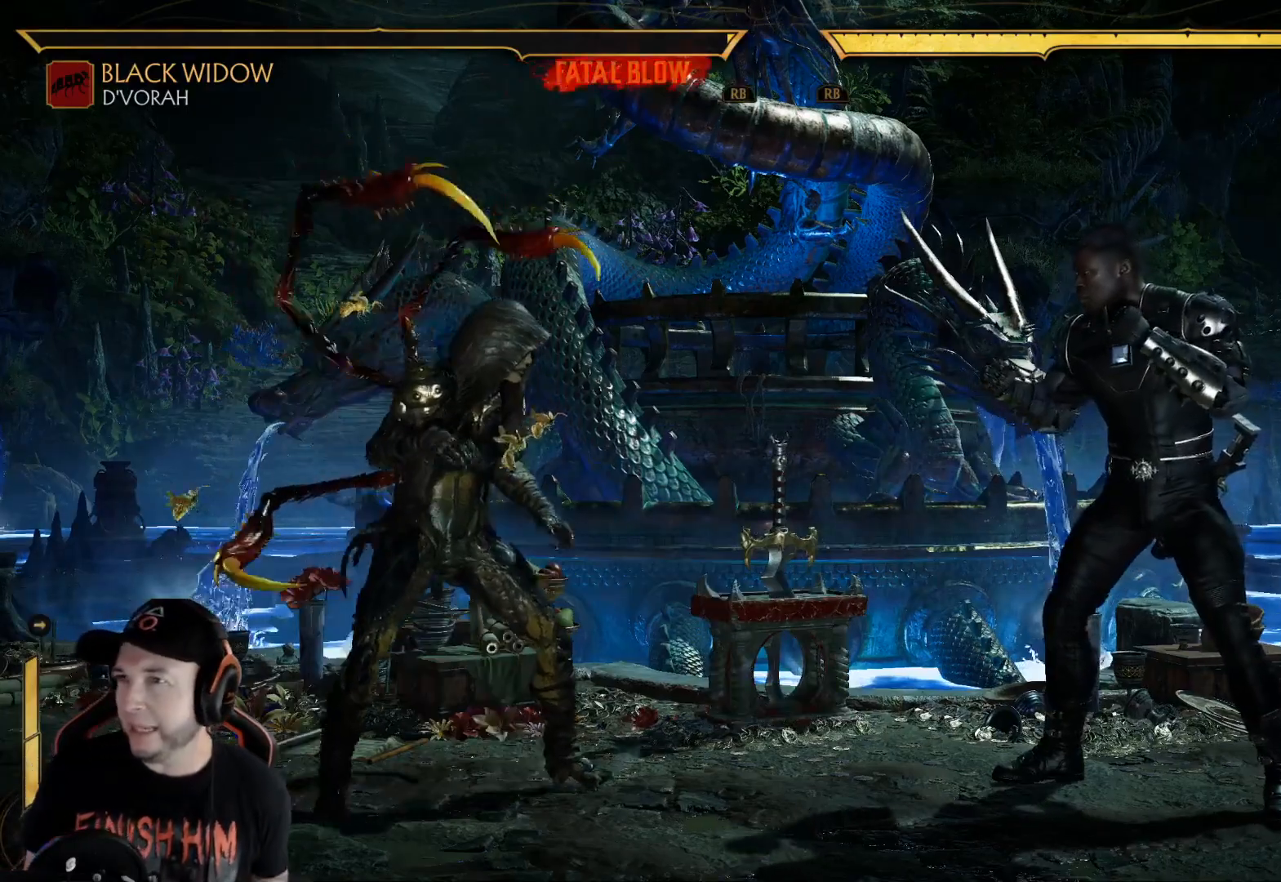
{"buttons": ["DPAD_LEFT"], "left_stick": "center", "right_stick": "center", "events": [[84, "DPAD_RIGHT", "down"], [101, "DPAD_RIGHT", "up"], [418, "DPAD_LEFT", "down"]]}
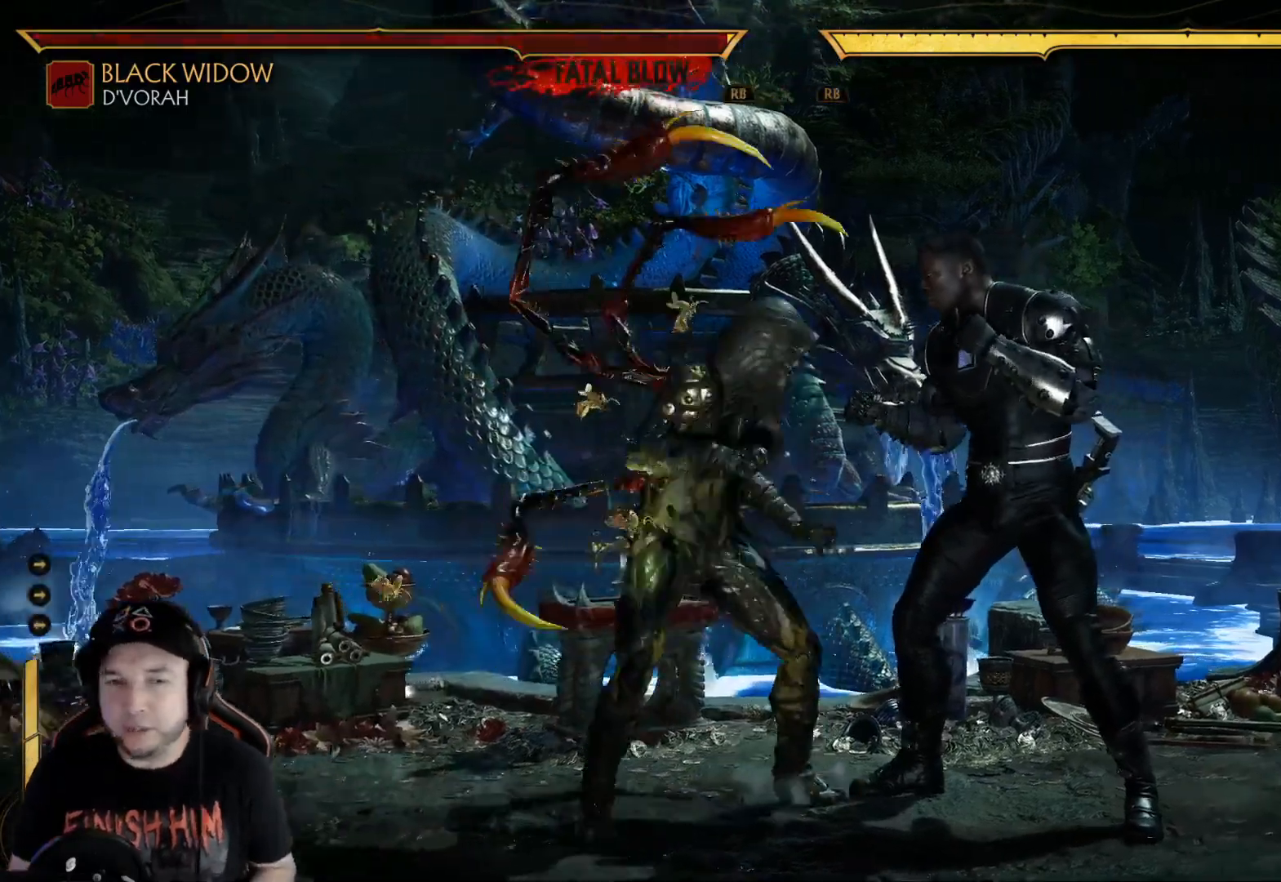
{"buttons": ["DPAD_LEFT"], "left_stick": "center", "right_stick": "center", "events": [[33, "DPAD_LEFT", "up"], [100, "DPAD_LEFT", "down"]]}
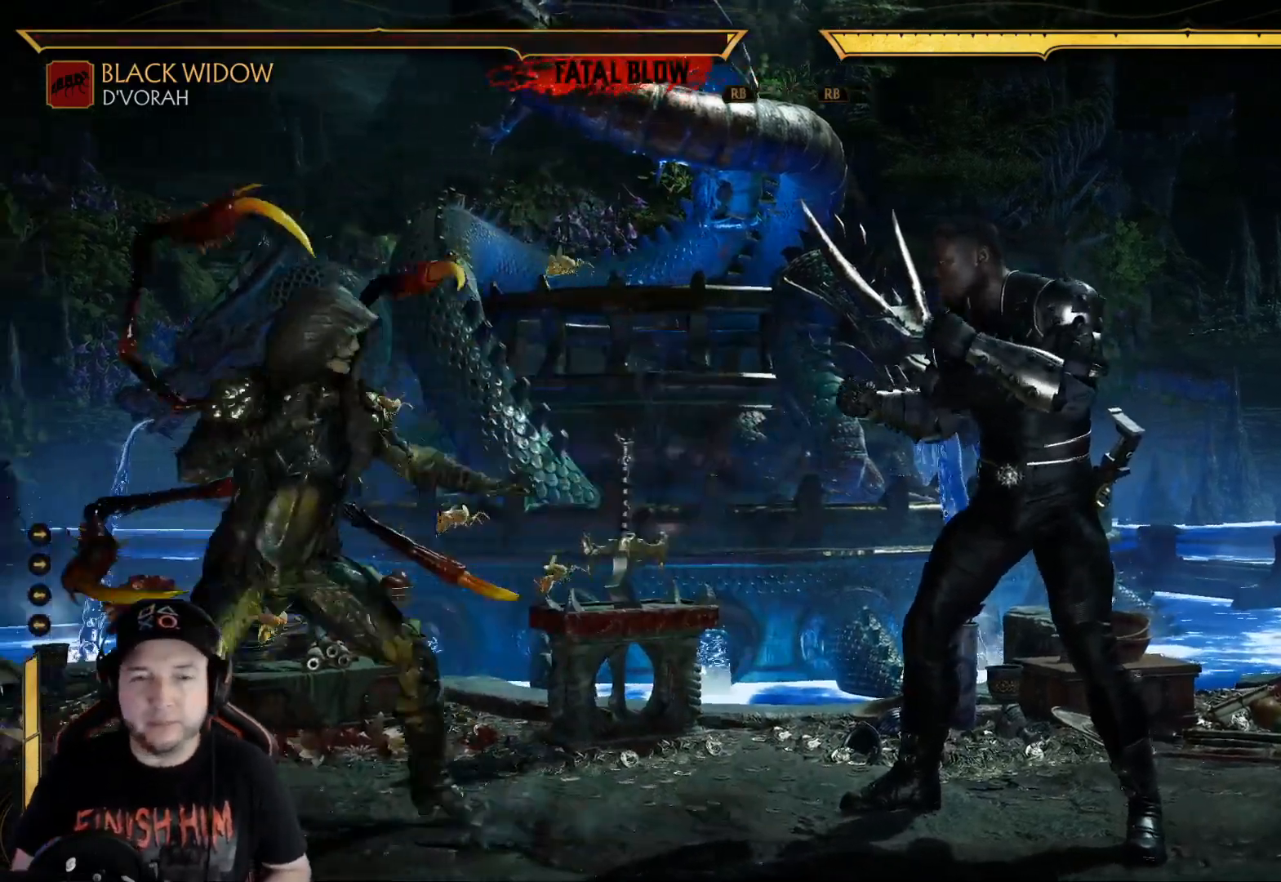
{"buttons": ["DPAD_LEFT"], "left_stick": "center", "right_stick": "center", "events": [[201, "DPAD_LEFT", "up"], [301, "DPAD_RIGHT", "down"], [368, "DPAD_RIGHT", "up"], [418, "DPAD_LEFT", "down"]]}
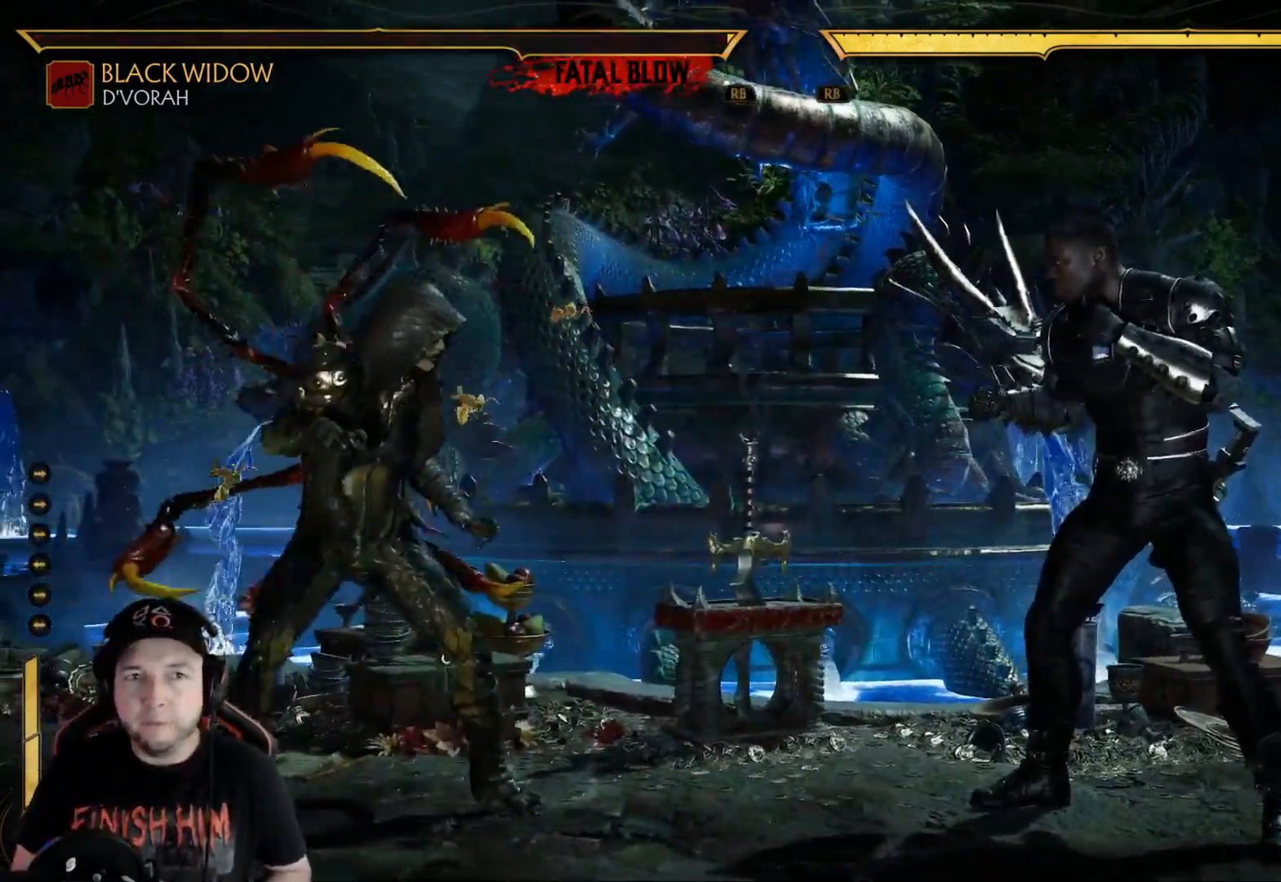
{"buttons": ["DPAD_RIGHT"], "left_stick": "center", "right_stick": "center", "events": [[133, "DPAD_LEFT", "up"], [434, "DPAD_RIGHT", "down"]]}
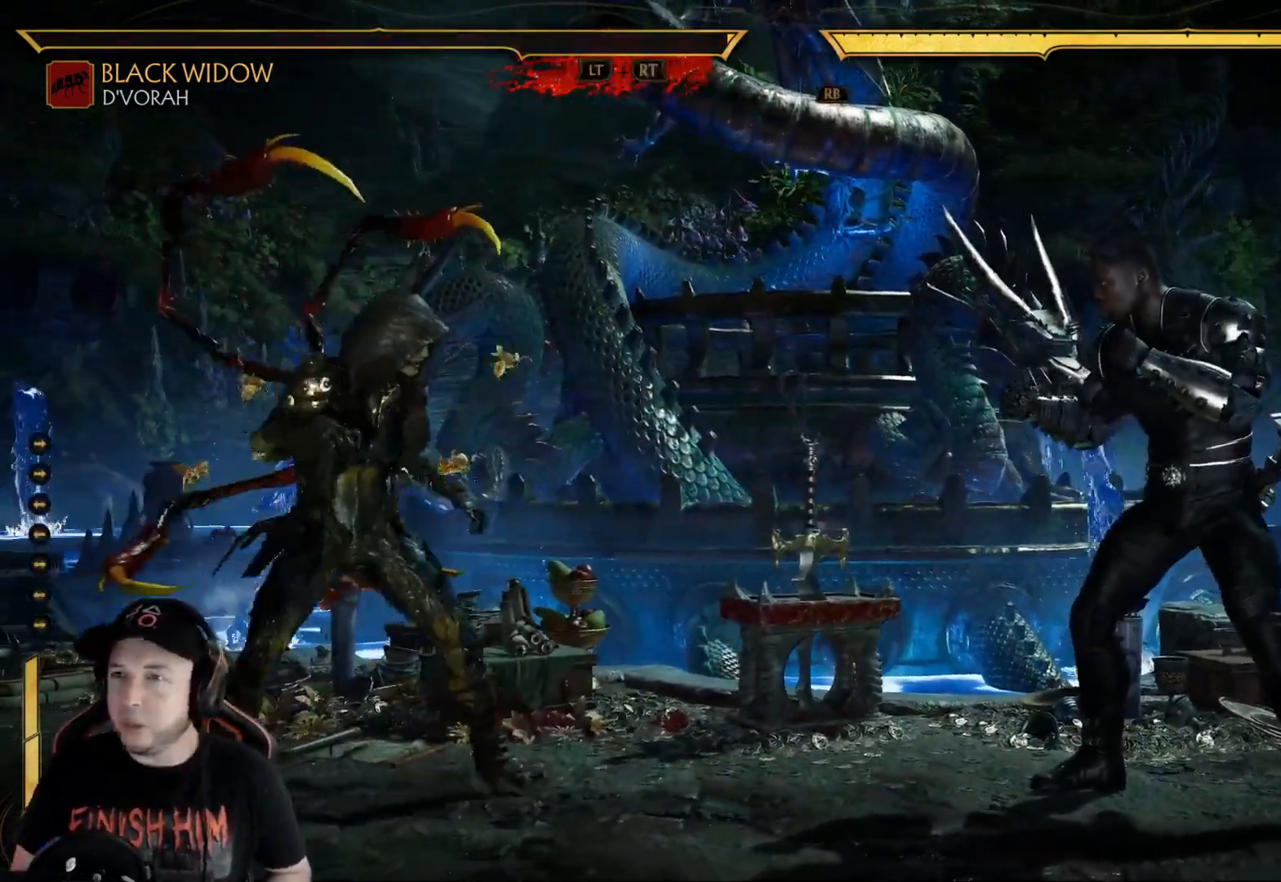
{"buttons": [], "left_stick": "center", "right_stick": "center", "events": [[34, "DPAD_RIGHT", "up"], [67, "DPAD_LEFT", "down"], [251, "DPAD_LEFT", "up"]]}
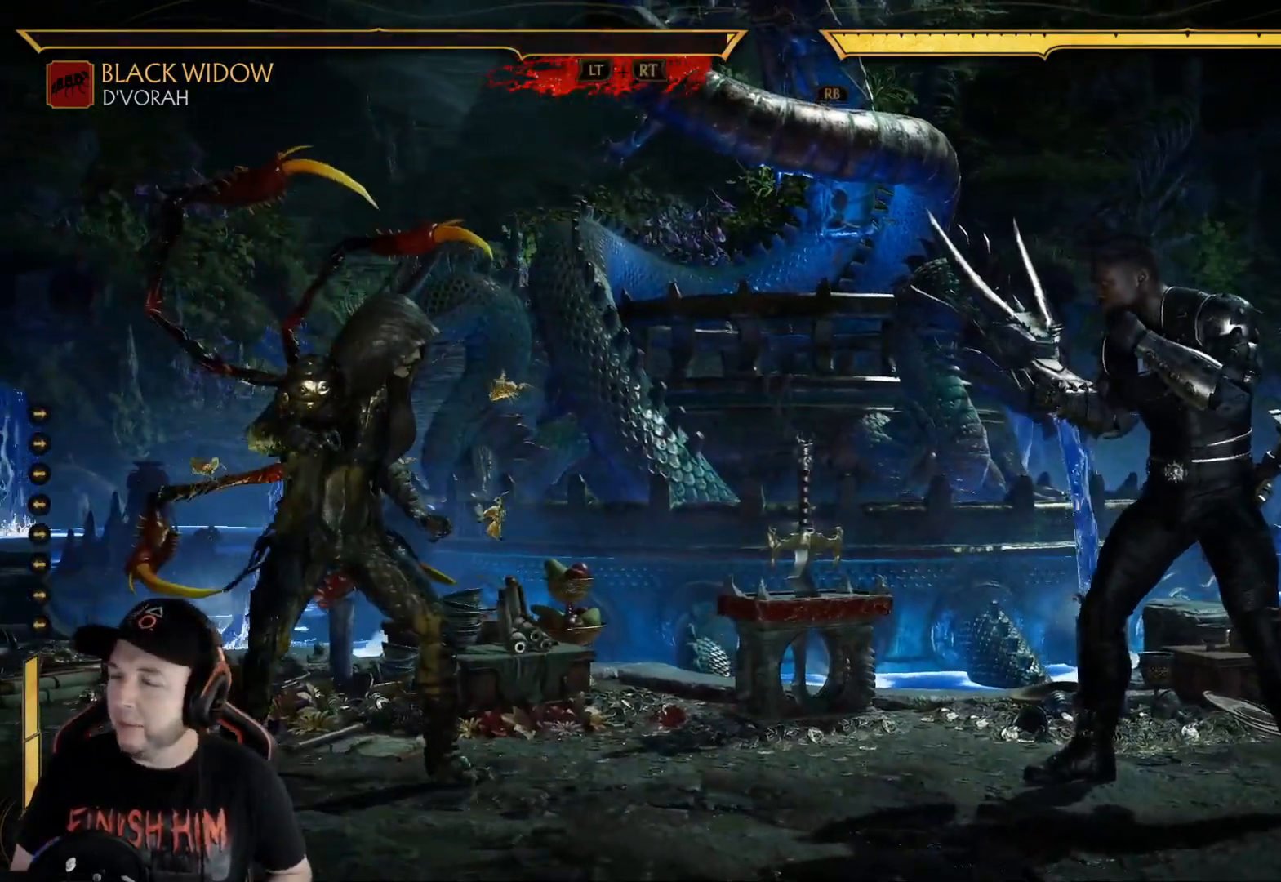
{"buttons": [], "left_stick": "center", "right_stick": "center", "events": [[167, "DPAD_RIGHT", "down"], [234, "DPAD_UP", "down"], [334, "DPAD_RIGHT", "up"], [351, "DPAD_UP", "up"]]}
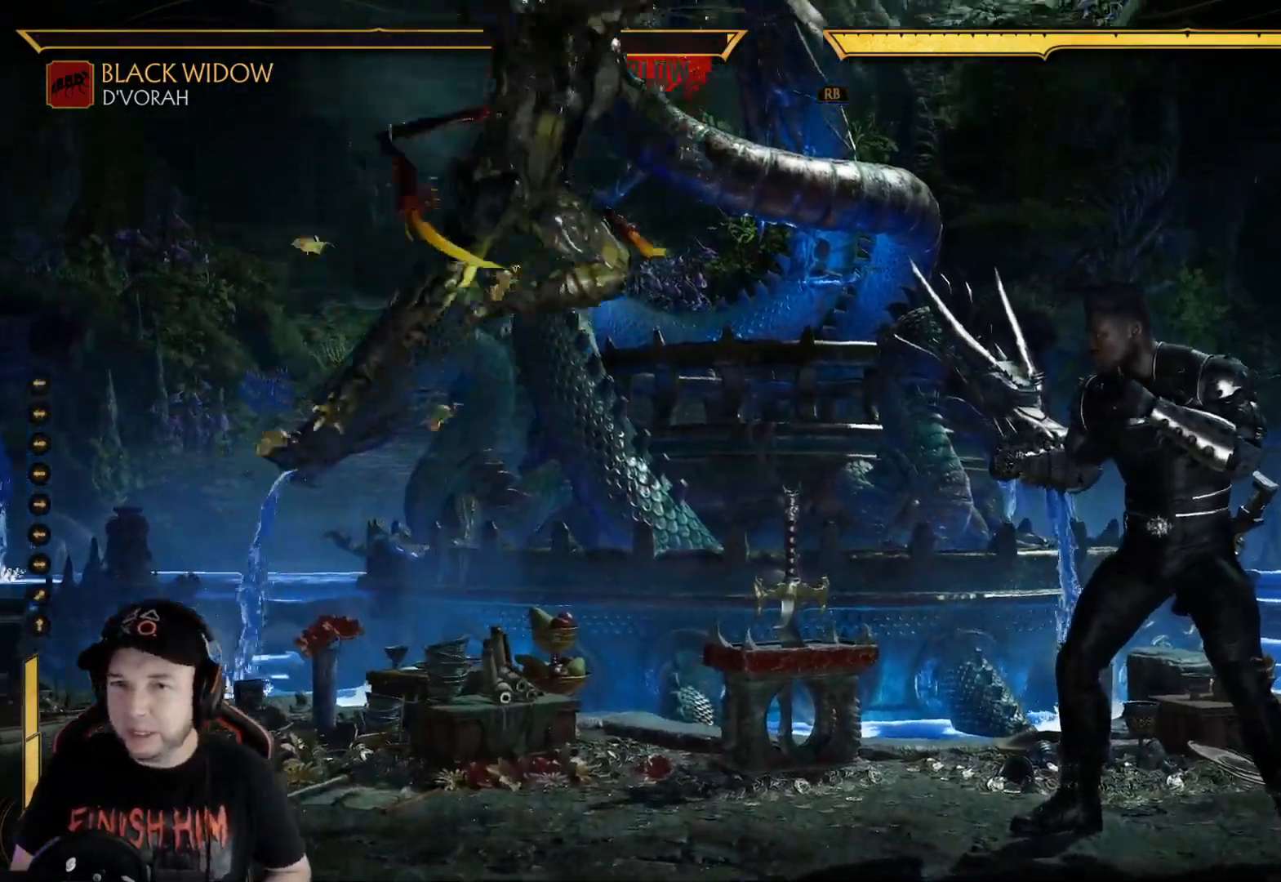
{"buttons": ["DPAD_RIGHT"], "left_stick": "center", "right_stick": "center", "events": [[217, "DPAD_RIGHT", "down"], [284, "Y", "down"], [401, "Y", "up"]]}
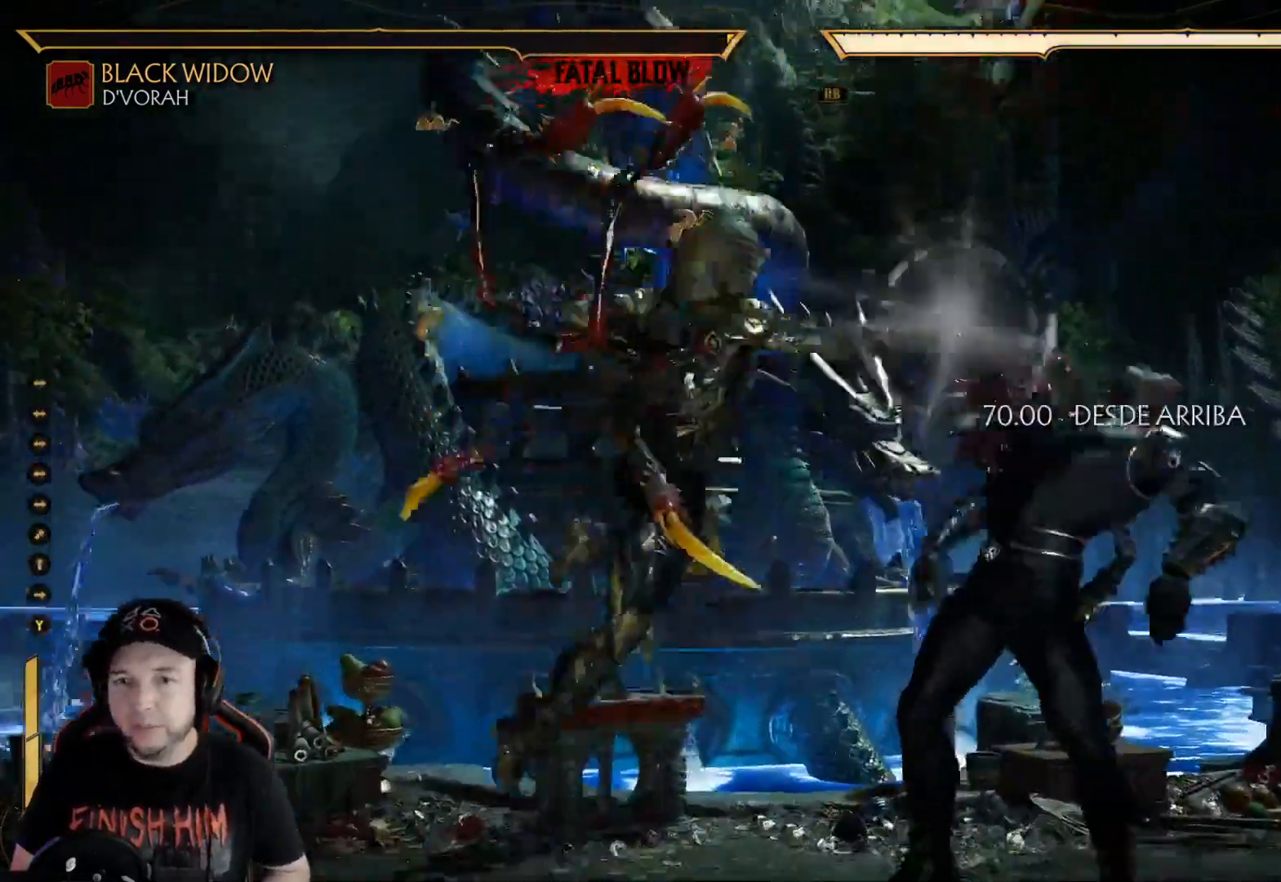
{"buttons": ["DPAD_DOWN", "DPAD_LEFT"], "left_stick": "center", "right_stick": "center", "events": [[16, "X", "down"], [100, "X", "up"], [150, "DPAD_RIGHT", "up"], [200, "A", "down"], [317, "A", "up"], [434, "DPAD_DOWN", "down"], [484, "DPAD_LEFT", "down"]]}